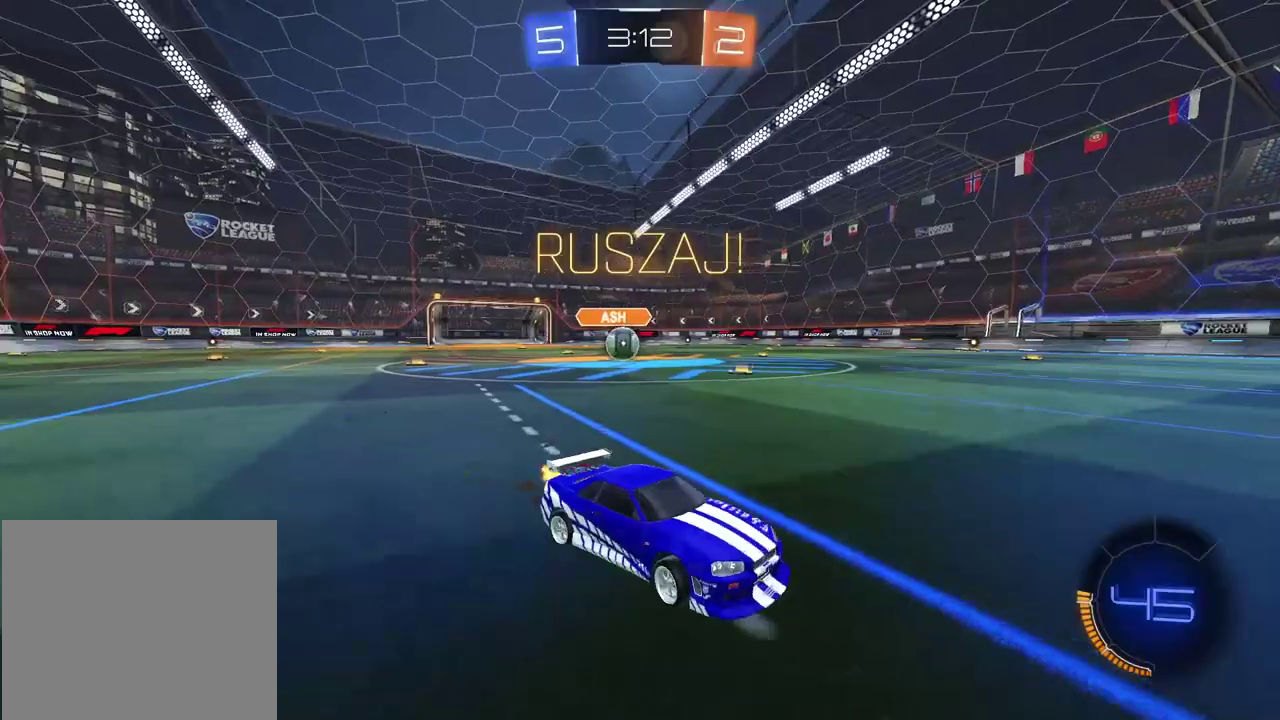
Gameplay with a controller (PlayStation layout); each line is a JSON object with the inputs held at the frame after it. "events" lists button and stick changes between this image and that frame as [ms after this image, input, new state], when the widget could be followed in between. Not read: L1.
{"buttons": ["R2"], "left_stick": "center", "right_stick": "center"}
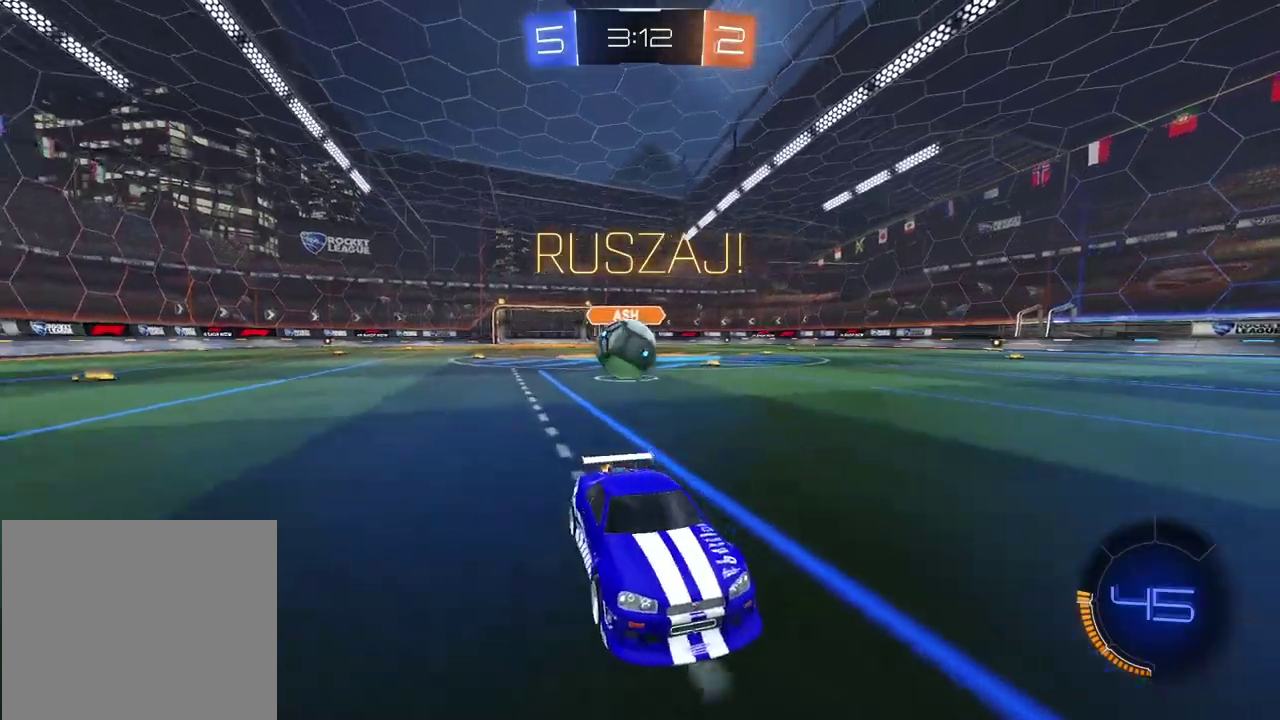
{"buttons": ["CIRCLE", "TRIANGLE", "R2"], "left_stick": "right", "right_stick": "center", "events": [[233, "left_stick", "right"], [333, "CIRCLE", "down"], [400, "TRIANGLE", "down"]]}
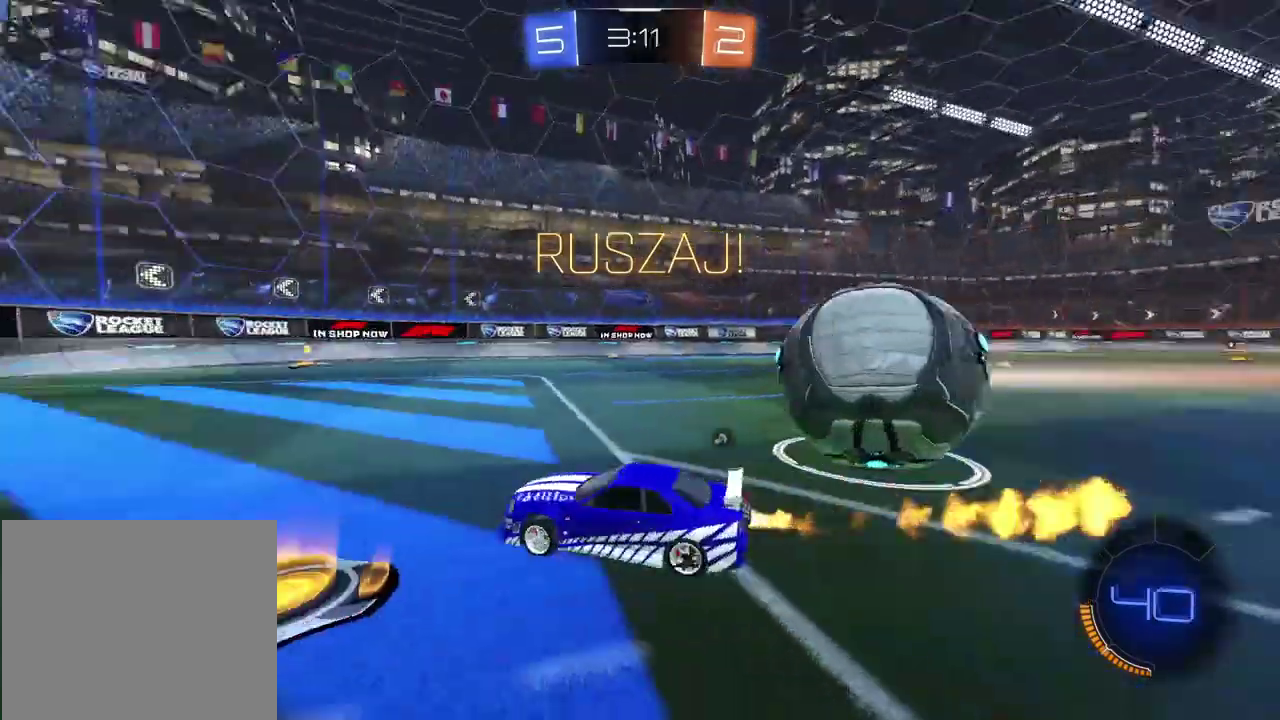
{"buttons": ["CIRCLE", "R2"], "left_stick": "center", "right_stick": "center", "events": [[83, "TRIANGLE", "up"], [283, "left_stick", "center"]]}
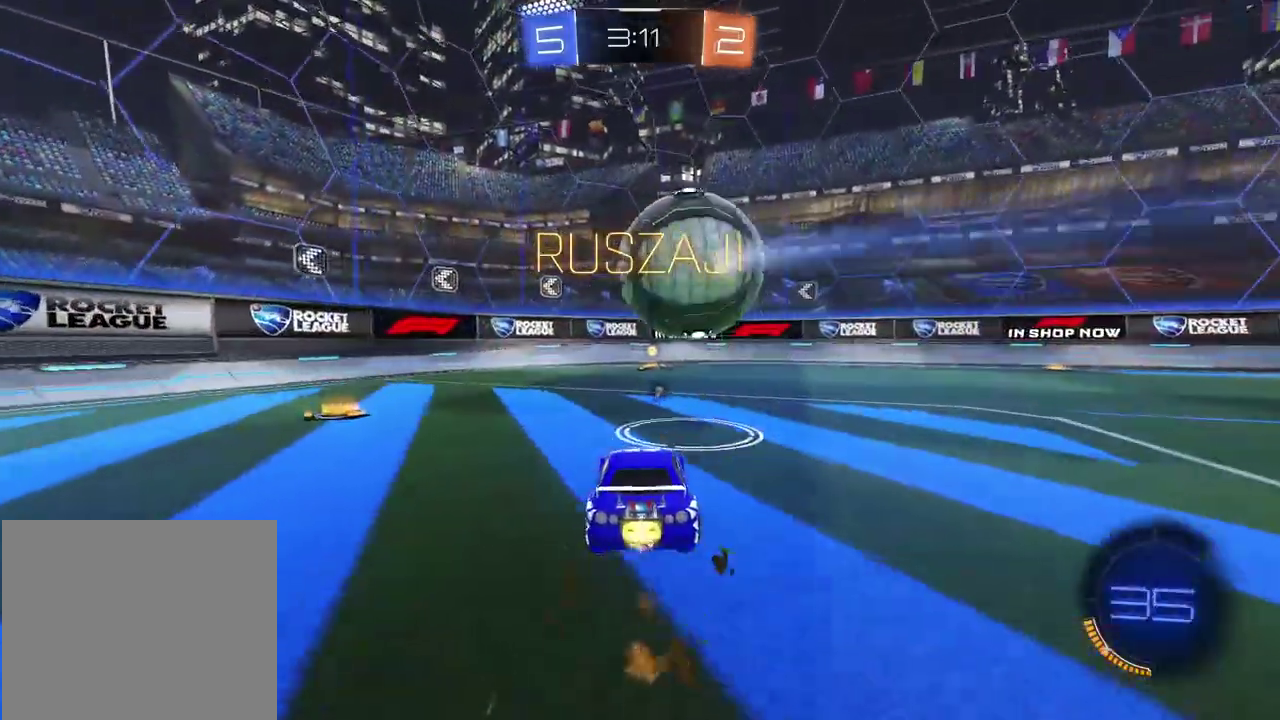
{"buttons": ["CIRCLE", "R2"], "left_stick": "center", "right_stick": "center", "events": [[50, "left_stick", "right"], [100, "left_stick", "center"]]}
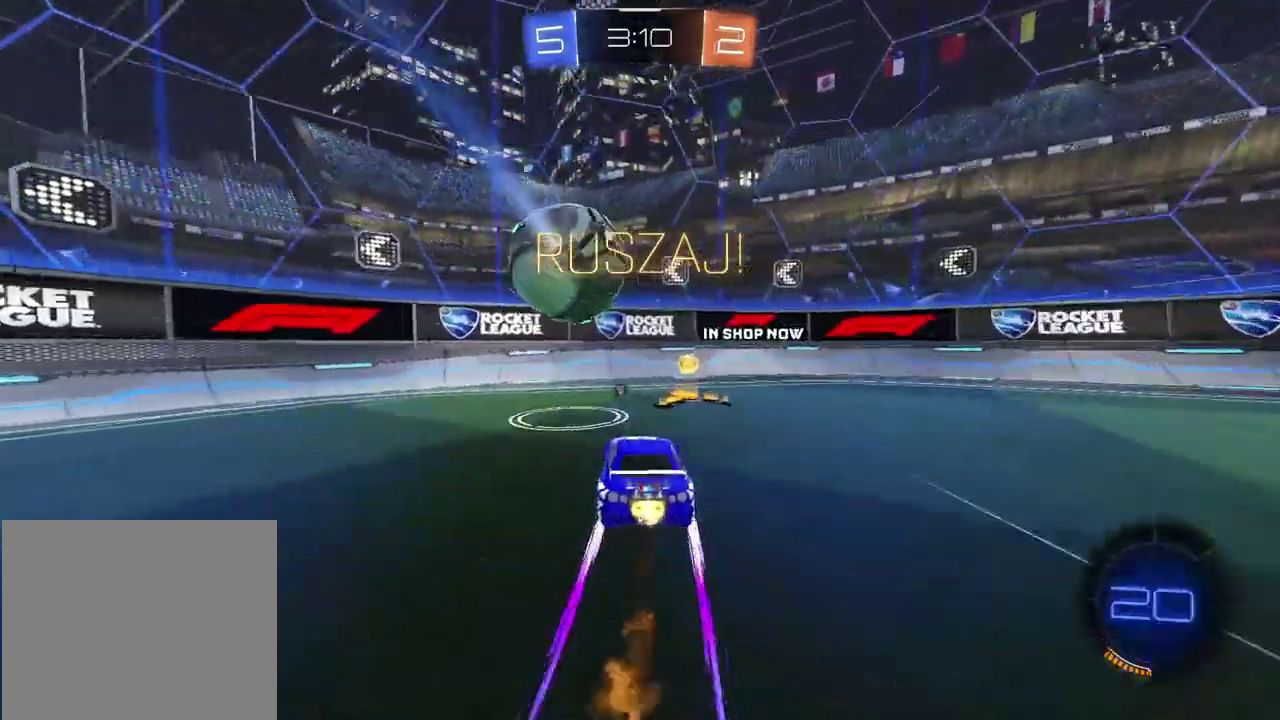
{"buttons": ["R2"], "left_stick": "right", "right_stick": "center", "events": [[17, "CIRCLE", "up"], [17, "left_stick", "left"], [67, "left_stick", "down-left"], [150, "TRIANGLE", "down"], [200, "left_stick", "center"], [233, "TRIANGLE", "up"], [450, "left_stick", "right"]]}
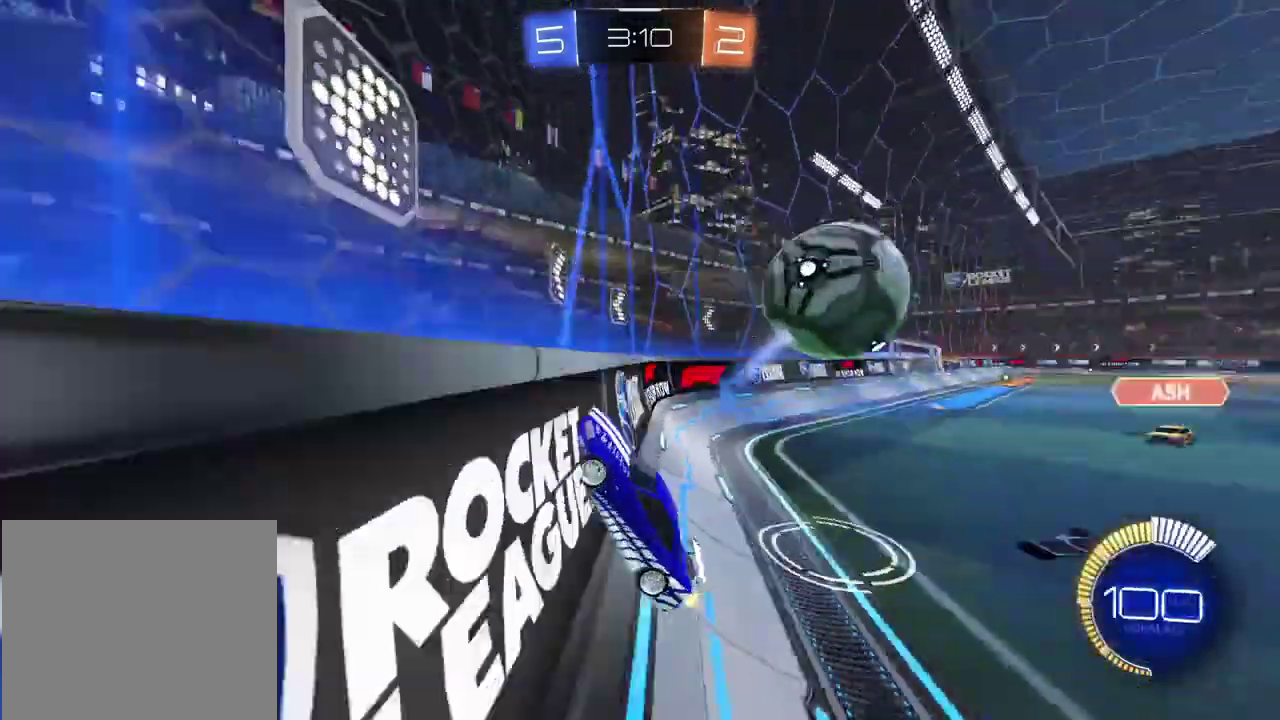
{"buttons": ["R2"], "left_stick": "center", "right_stick": "center", "events": [[100, "left_stick", "center"], [267, "R2", "up"], [483, "R2", "down"]]}
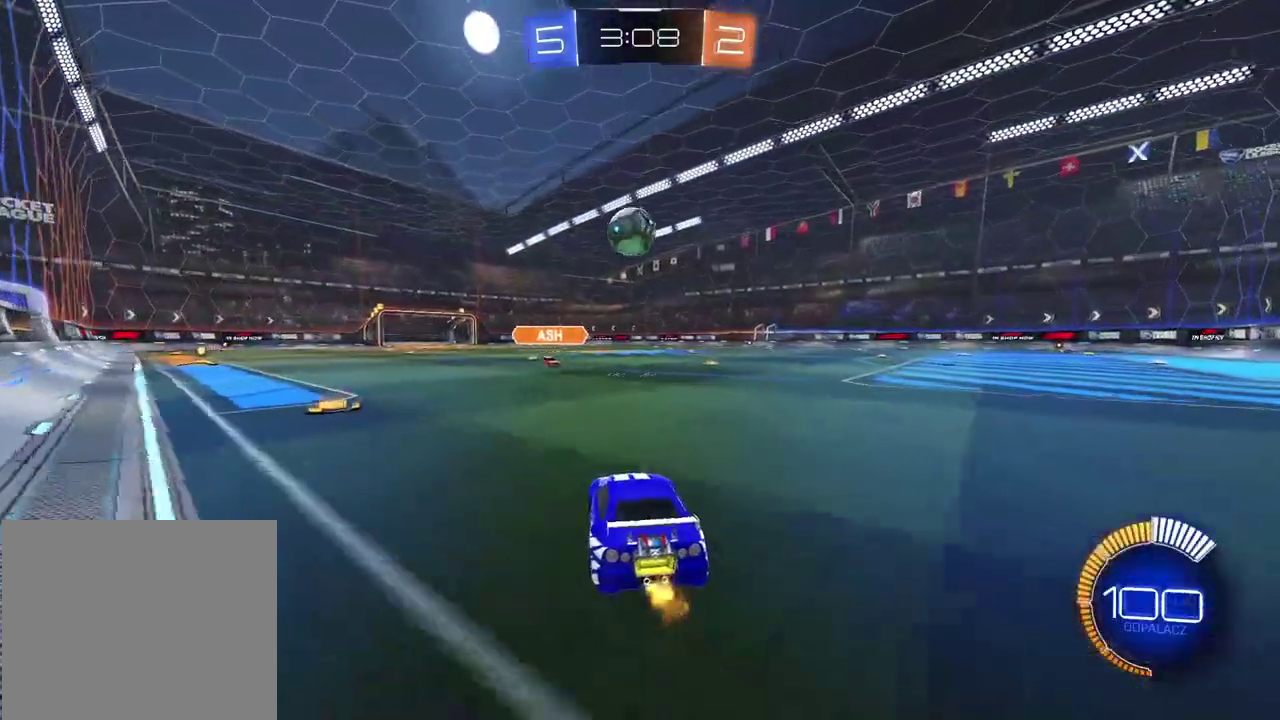
{"buttons": [], "left_stick": "right", "right_stick": "center", "events": [[83, "R2", "up"], [417, "left_stick", "right"]]}
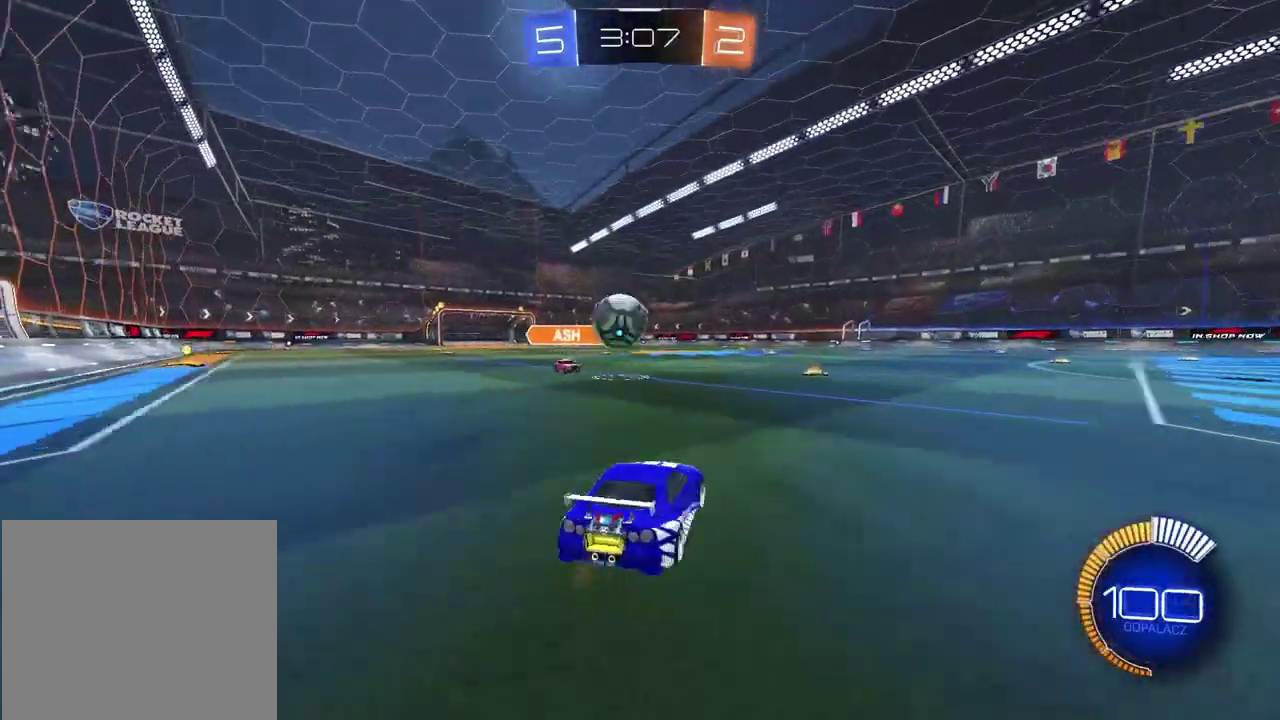
{"buttons": [], "left_stick": "right", "right_stick": "center", "events": [[150, "R2", "down"], [233, "R2", "up"], [283, "left_stick", "center"], [417, "left_stick", "right"]]}
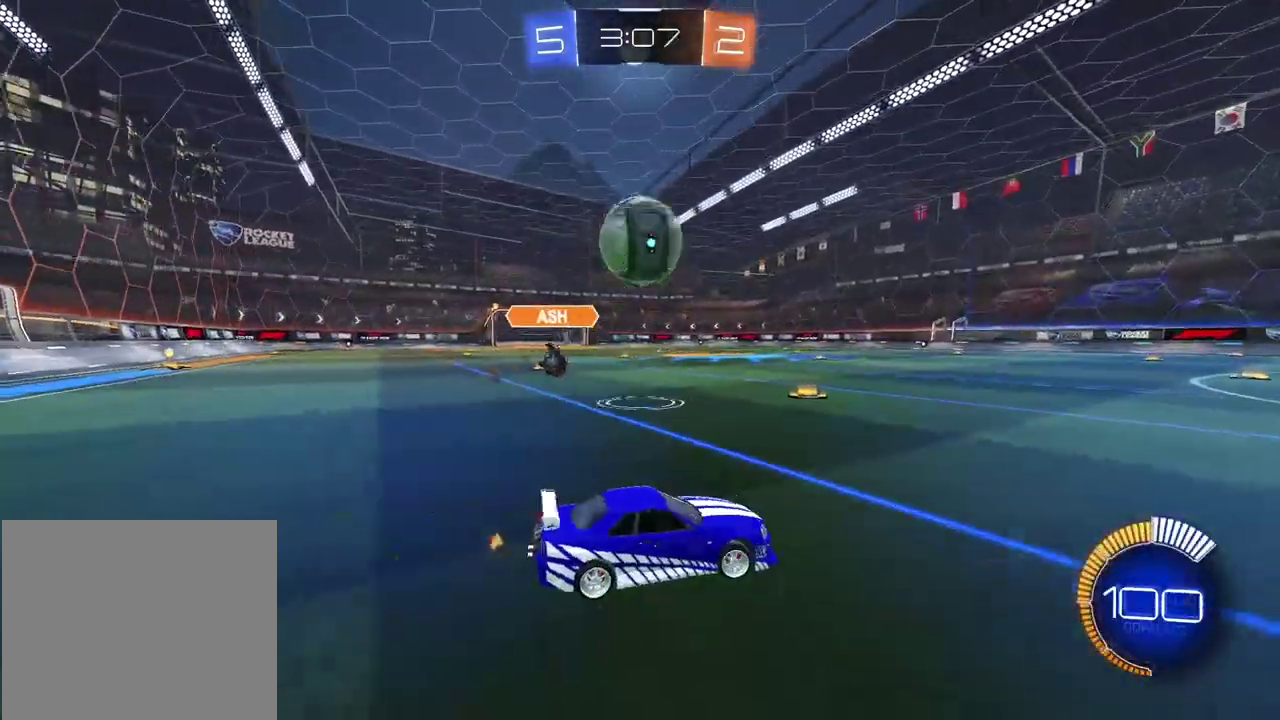
{"buttons": ["CROSS", "R2"], "left_stick": "down", "right_stick": "center", "events": [[283, "left_stick", "center"], [300, "R2", "down"], [483, "CROSS", "down"], [500, "left_stick", "down"]]}
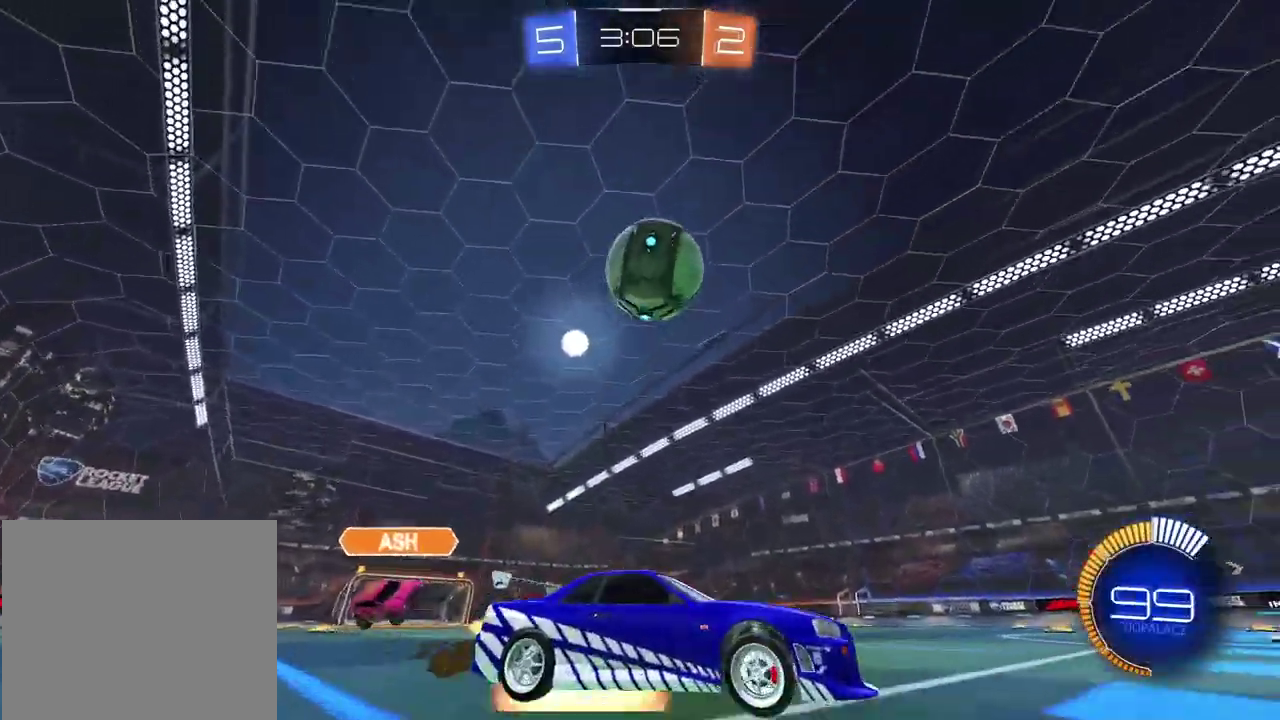
{"buttons": ["CIRCLE", "L2", "R2"], "left_stick": "up-left", "right_stick": "center", "events": [[17, "R2", "up"], [100, "left_stick", "down-left"], [133, "CROSS", "up"], [183, "left_stick", "center"], [200, "R2", "down"], [217, "CIRCLE", "down"], [217, "CROSS", "down"], [300, "CIRCLE", "up"], [317, "R2", "up"], [333, "CROSS", "up"], [333, "left_stick", "up-right"], [433, "R2", "down"], [467, "CIRCLE", "down"], [467, "L2", "down"], [467, "left_stick", "up-left"]]}
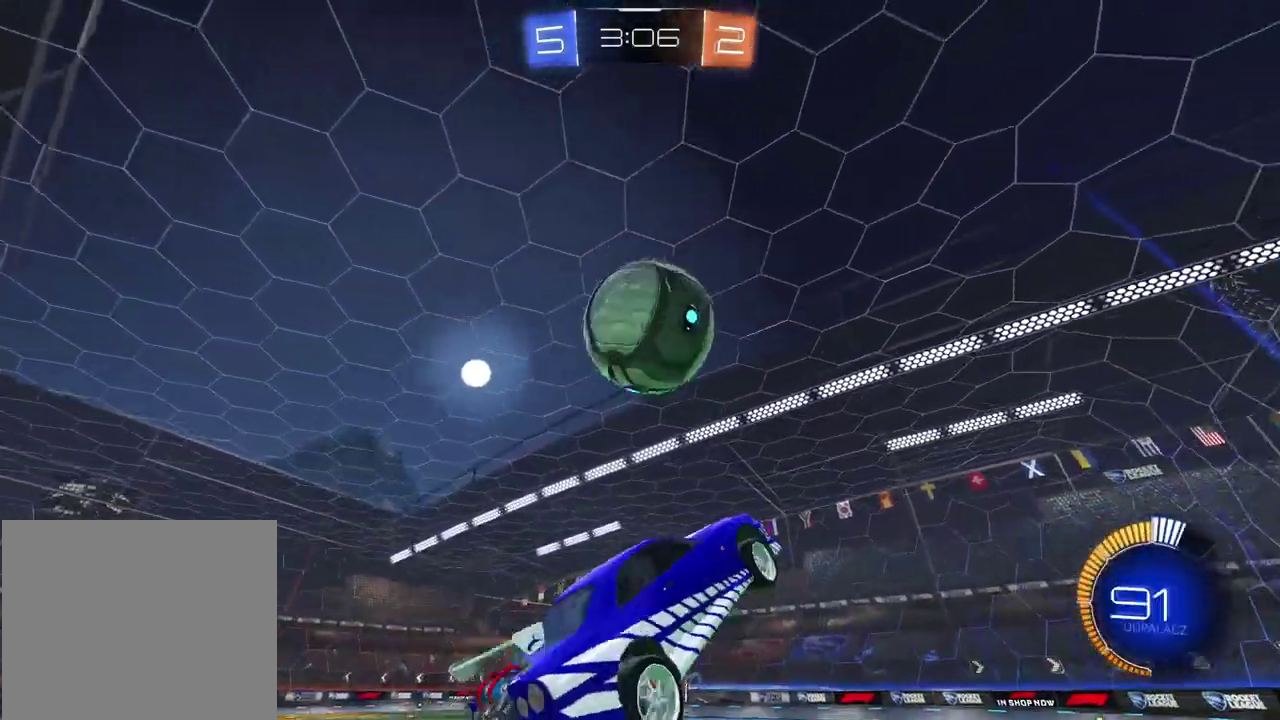
{"buttons": ["CROSS", "CIRCLE", "L2", "R2"], "left_stick": "up-right", "right_stick": "center", "events": [[33, "left_stick", "up"], [50, "CROSS", "down"], [233, "left_stick", "center"], [417, "left_stick", "up-right"]]}
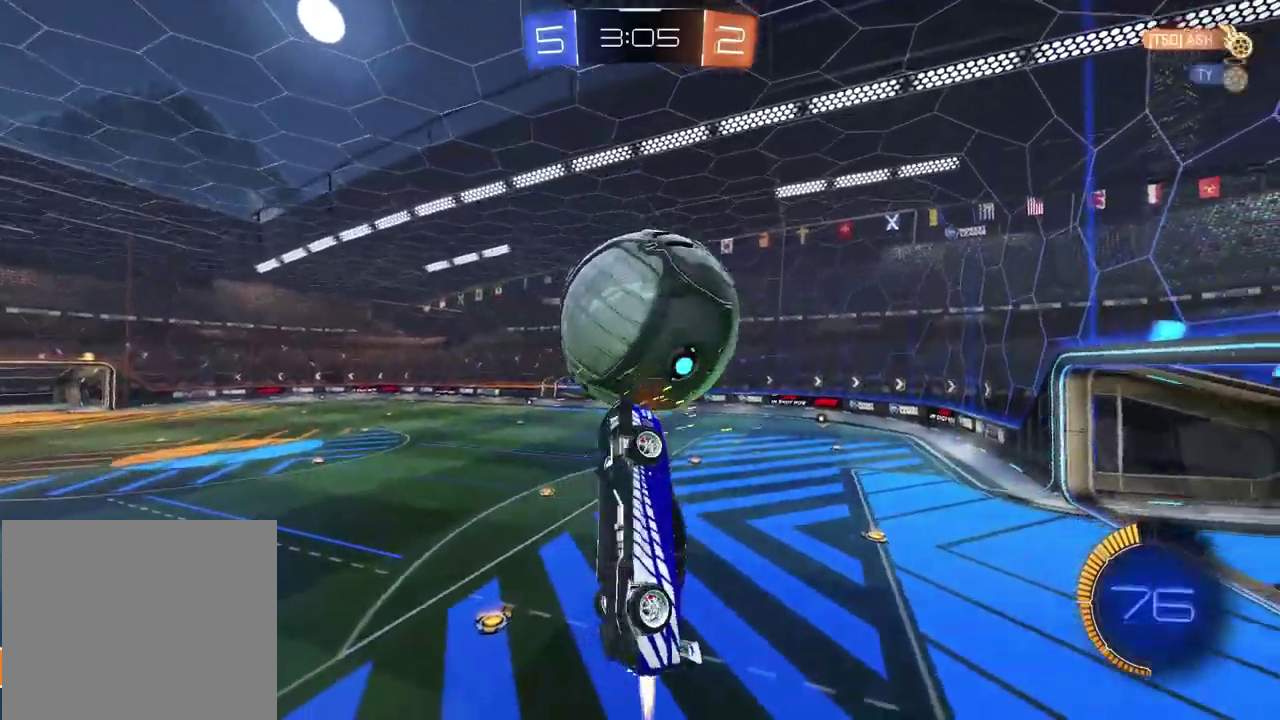
{"buttons": ["CIRCLE", "R2"], "left_stick": "center", "right_stick": "center", "events": [[50, "CROSS", "up"], [50, "left_stick", "center"], [117, "CIRCLE", "up"], [117, "left_stick", "down"], [267, "L2", "up"], [267, "R2", "up"], [267, "left_stick", "left"], [383, "R2", "down"], [417, "CIRCLE", "down"], [417, "left_stick", "down-right"], [500, "left_stick", "center"]]}
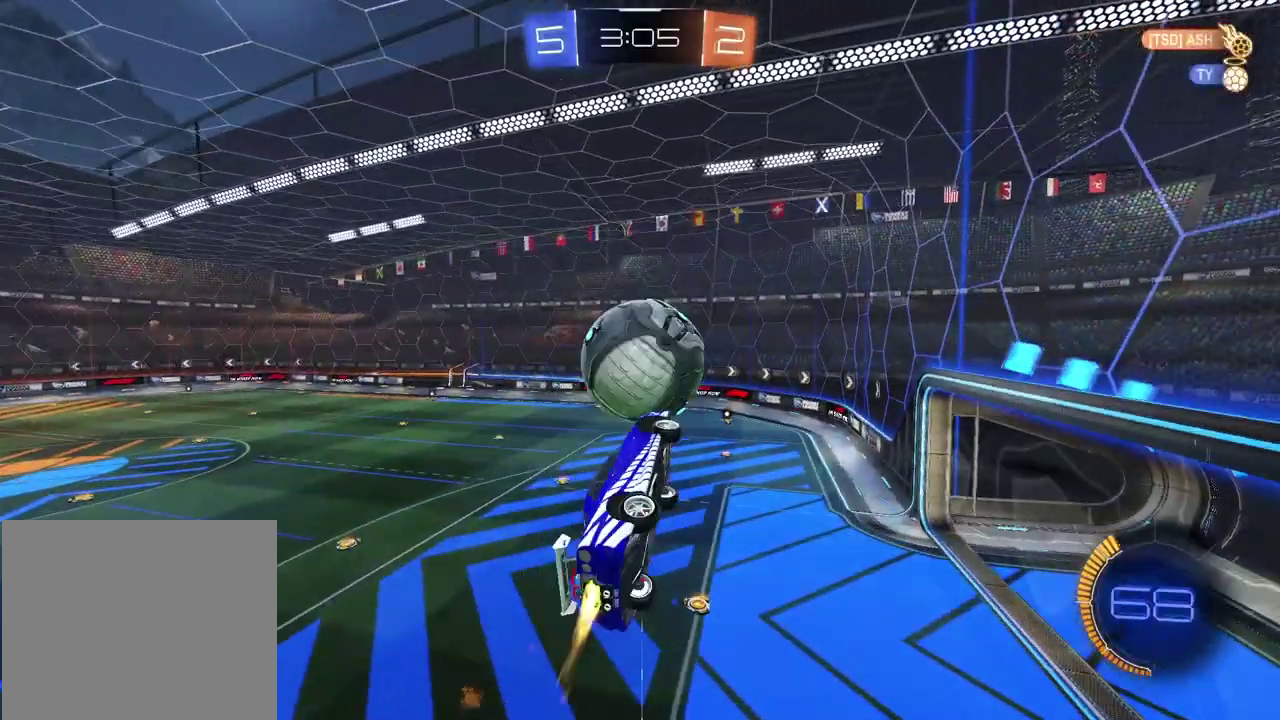
{"buttons": ["CIRCLE", "R2"], "left_stick": "up-right", "right_stick": "center", "events": [[183, "left_stick", "down"], [267, "left_stick", "center"], [350, "left_stick", "right"], [500, "left_stick", "up-right"]]}
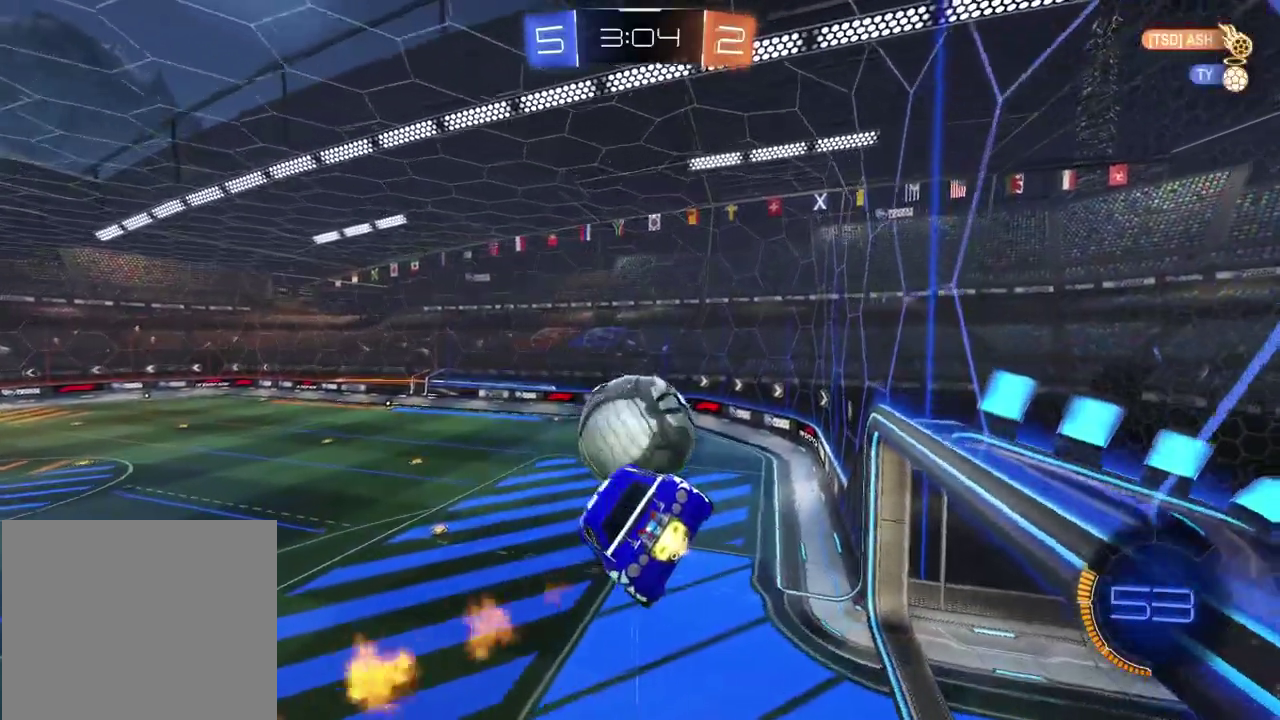
{"buttons": ["CIRCLE", "R2"], "left_stick": "center", "right_stick": "center", "events": [[100, "CIRCLE", "up"], [133, "left_stick", "center"], [150, "CIRCLE", "down"]]}
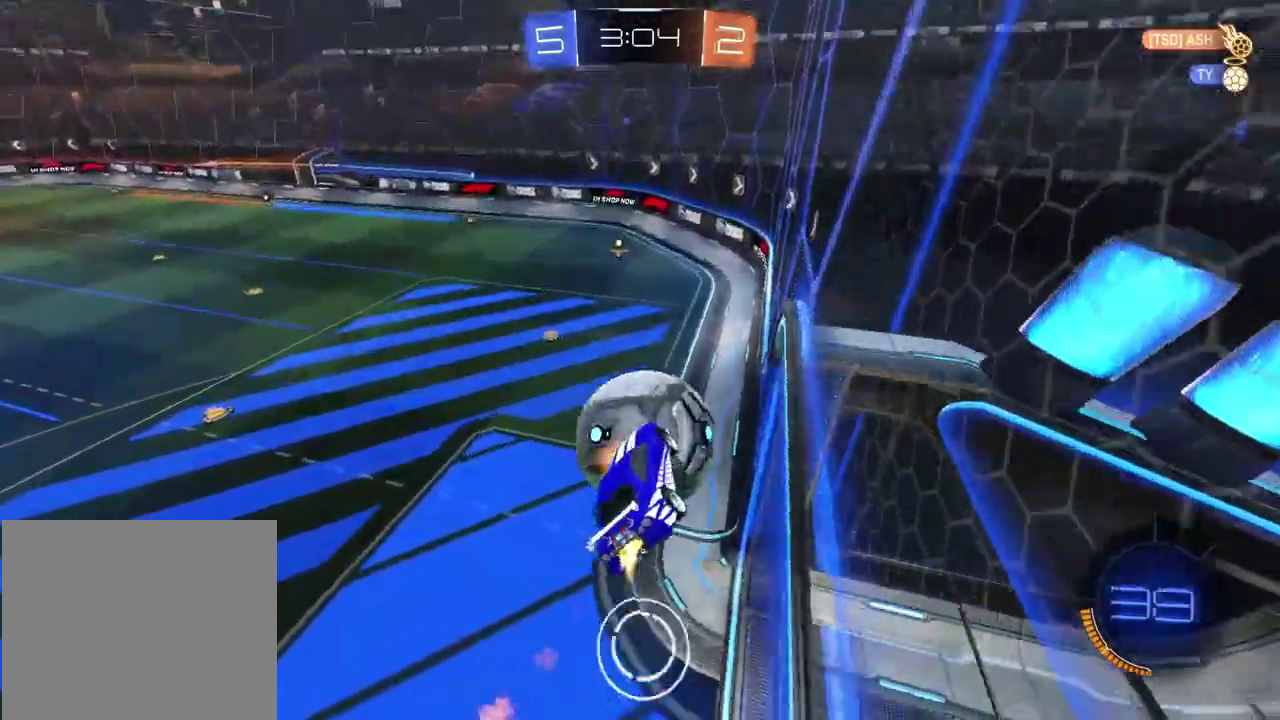
{"buttons": ["R2"], "left_stick": "center", "right_stick": "center", "events": [[233, "CIRCLE", "up"]]}
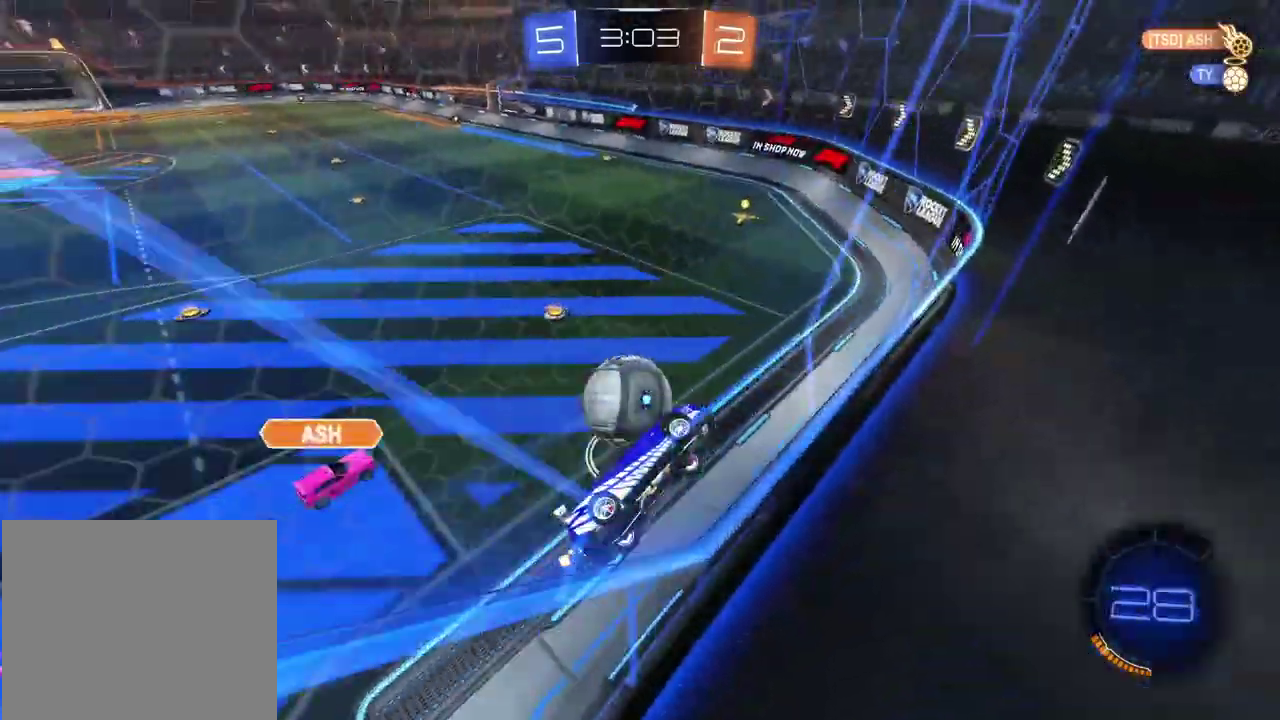
{"buttons": ["R2"], "left_stick": "center", "right_stick": "center", "events": [[183, "left_stick", "left"], [400, "left_stick", "center"]]}
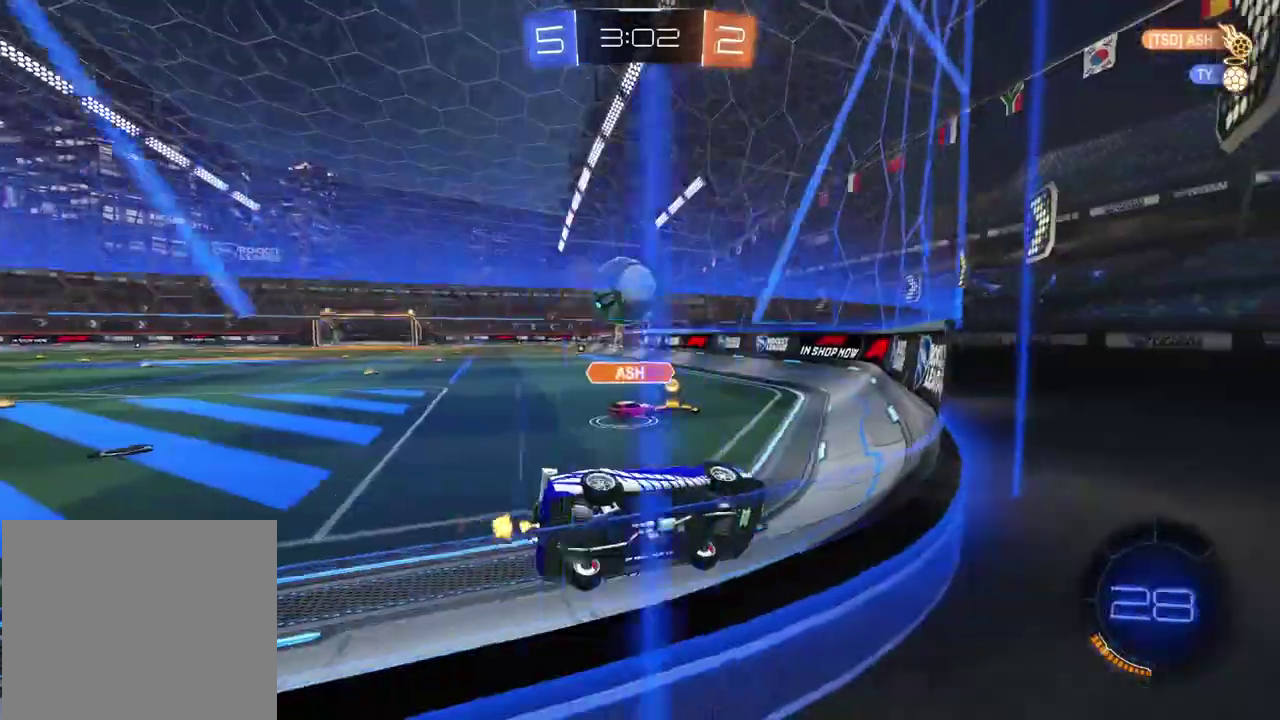
{"buttons": ["R2"], "left_stick": "center", "right_stick": "center", "events": []}
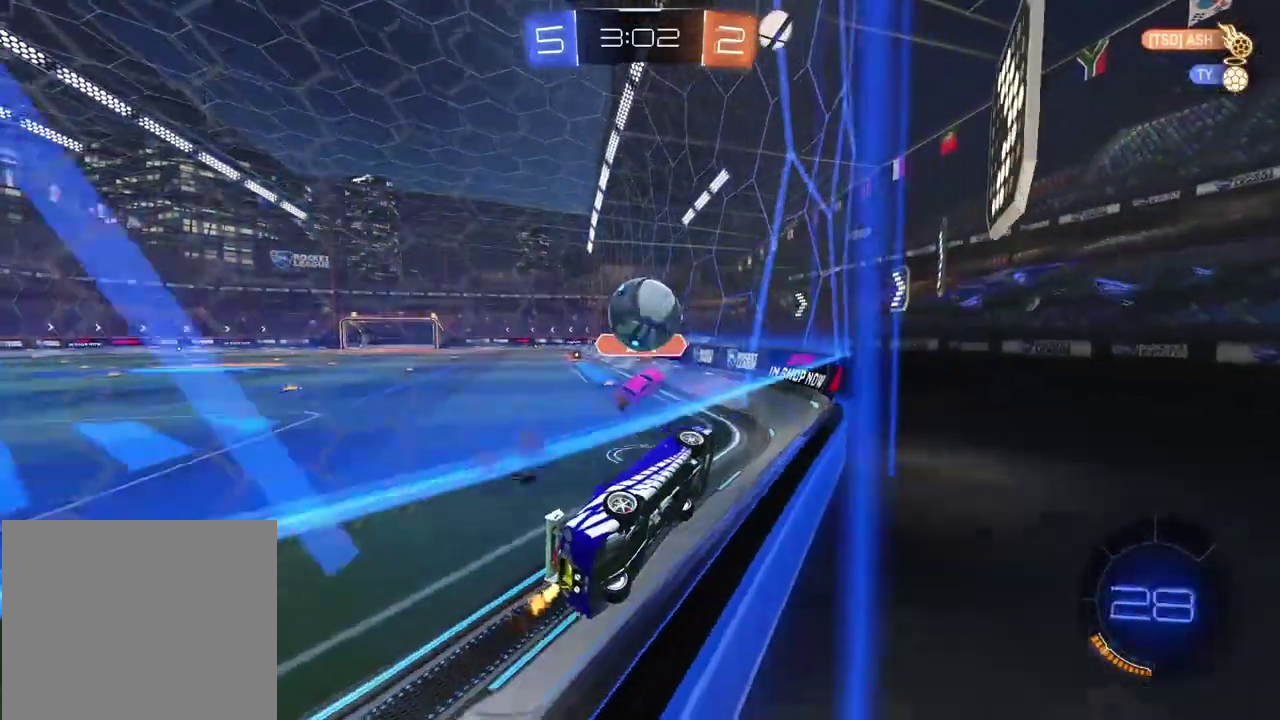
{"buttons": [], "left_stick": "left", "right_stick": "center", "events": [[117, "L2", "down"], [117, "R2", "up"], [217, "left_stick", "left"], [317, "L2", "up"]]}
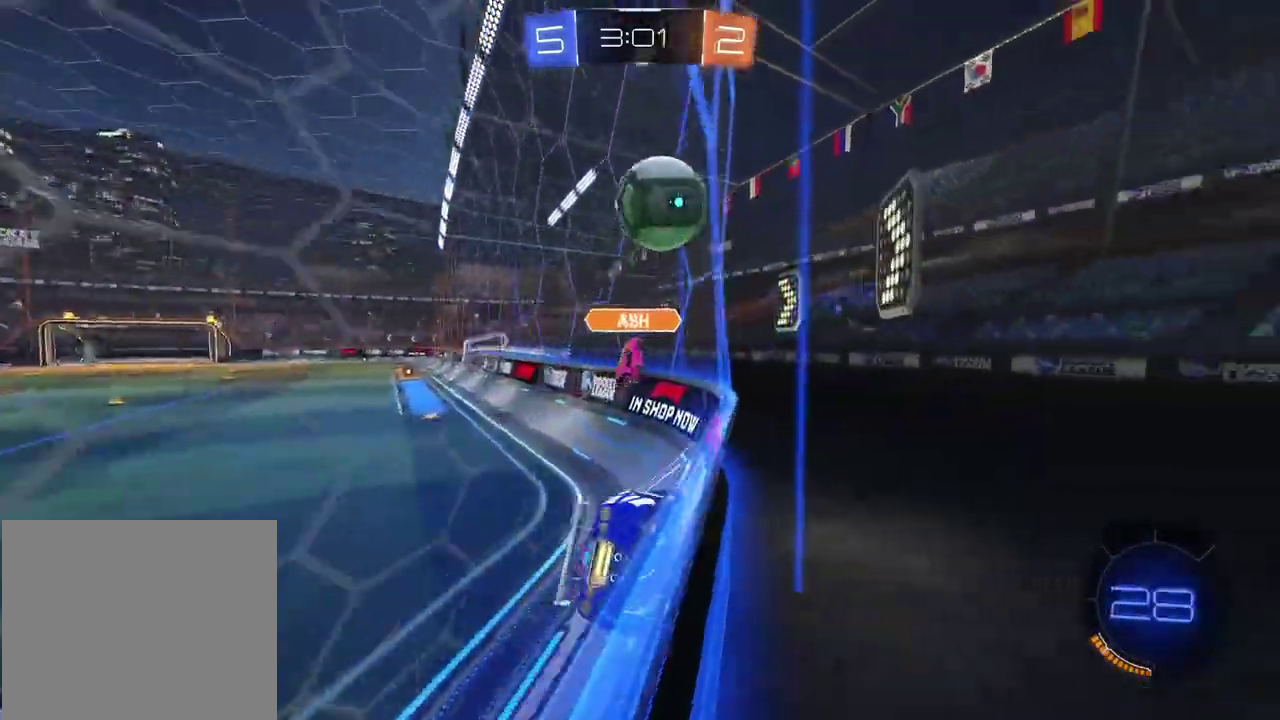
{"buttons": ["R2"], "left_stick": "center", "right_stick": "center", "events": [[33, "L2", "down"], [83, "left_stick", "up-left"], [150, "R2", "down"], [217, "L2", "up"], [217, "left_stick", "left"], [350, "left_stick", "center"]]}
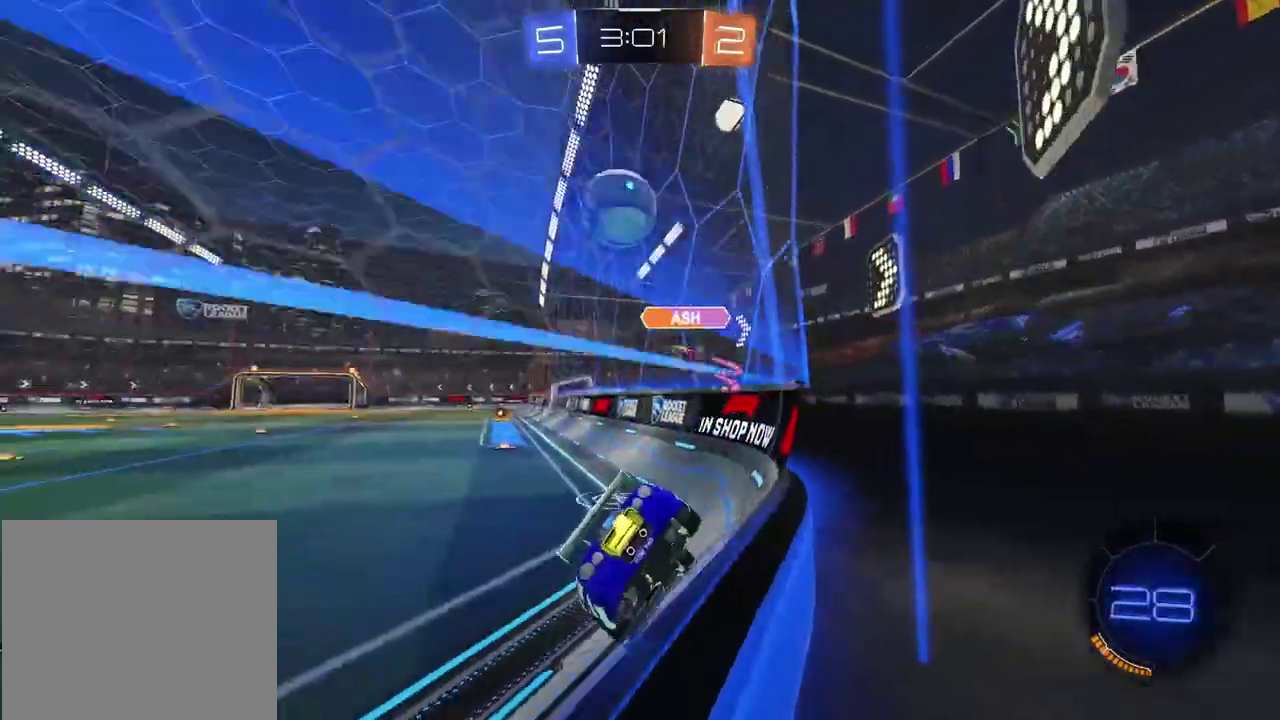
{"buttons": ["R2"], "left_stick": "up-left", "right_stick": "center", "events": [[117, "left_stick", "left"], [183, "left_stick", "center"], [467, "CIRCLE", "down"], [483, "CIRCLE", "up"], [483, "left_stick", "up-left"]]}
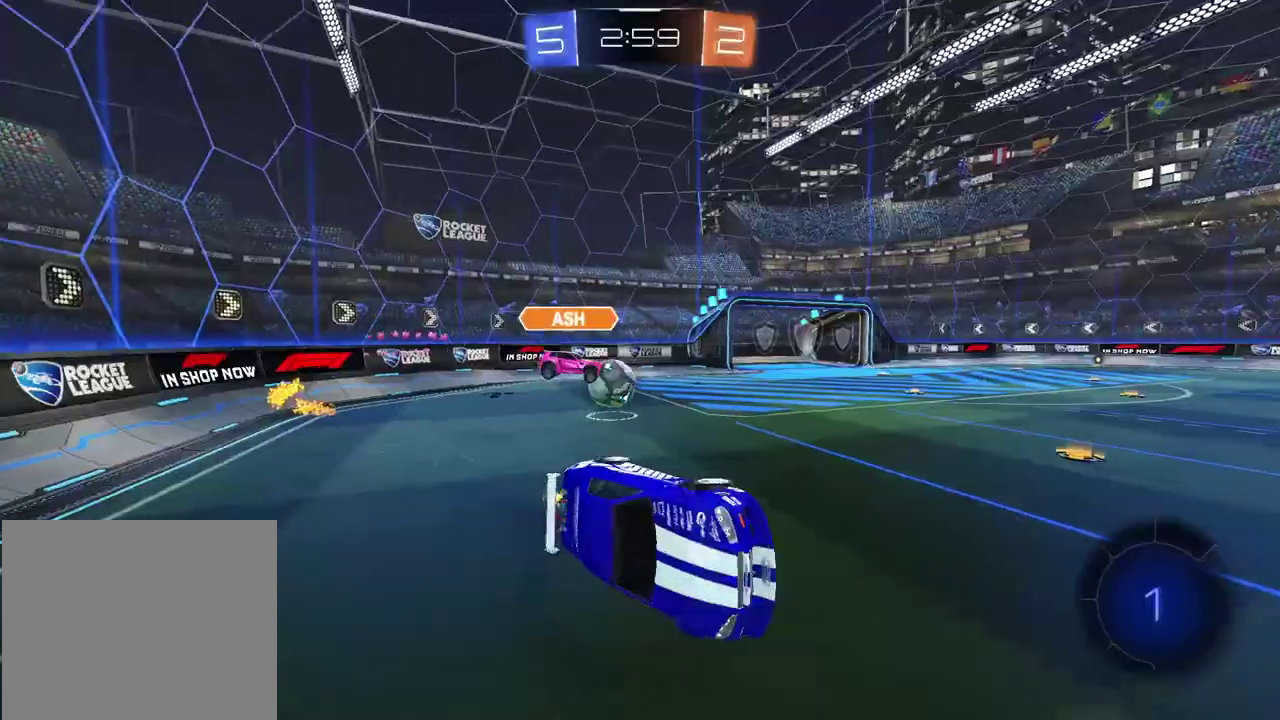
{"buttons": ["R2"], "left_stick": "left", "right_stick": "center"}
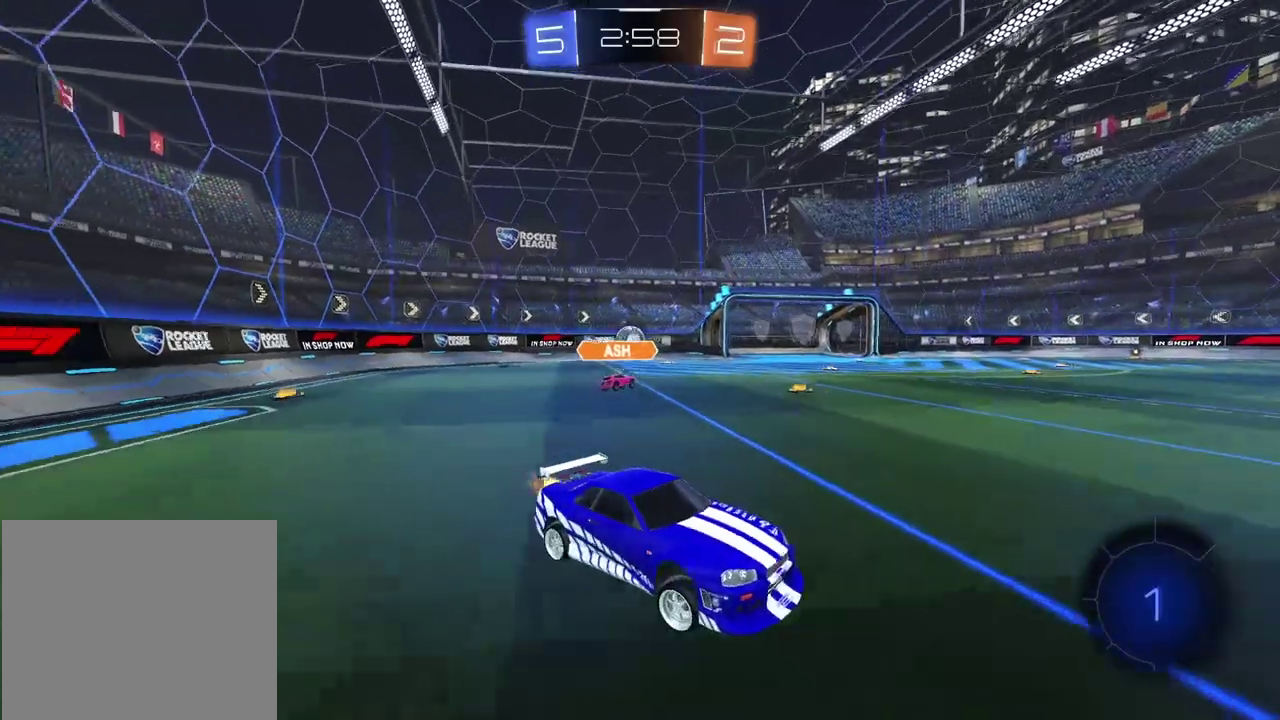
{"buttons": ["R2"], "left_stick": "left", "right_stick": "center", "events": []}
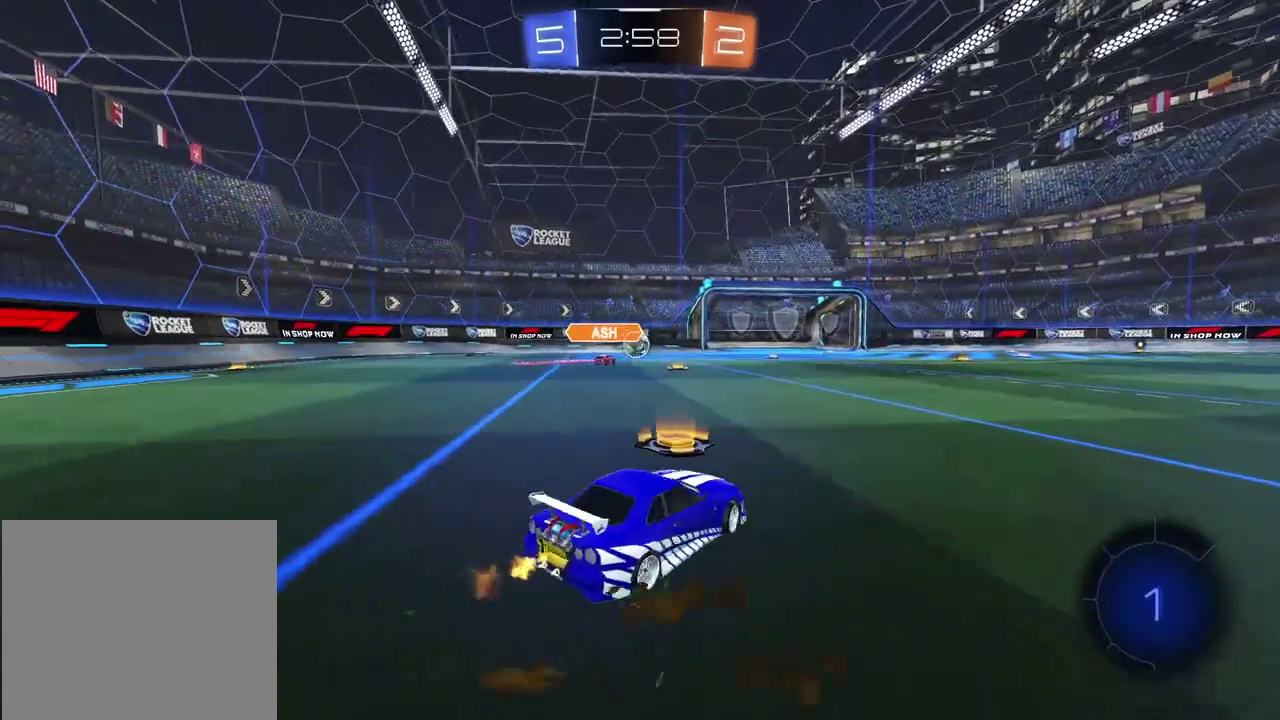
{"buttons": ["R2"], "left_stick": "center", "right_stick": "center", "events": [[300, "left_stick", "center"]]}
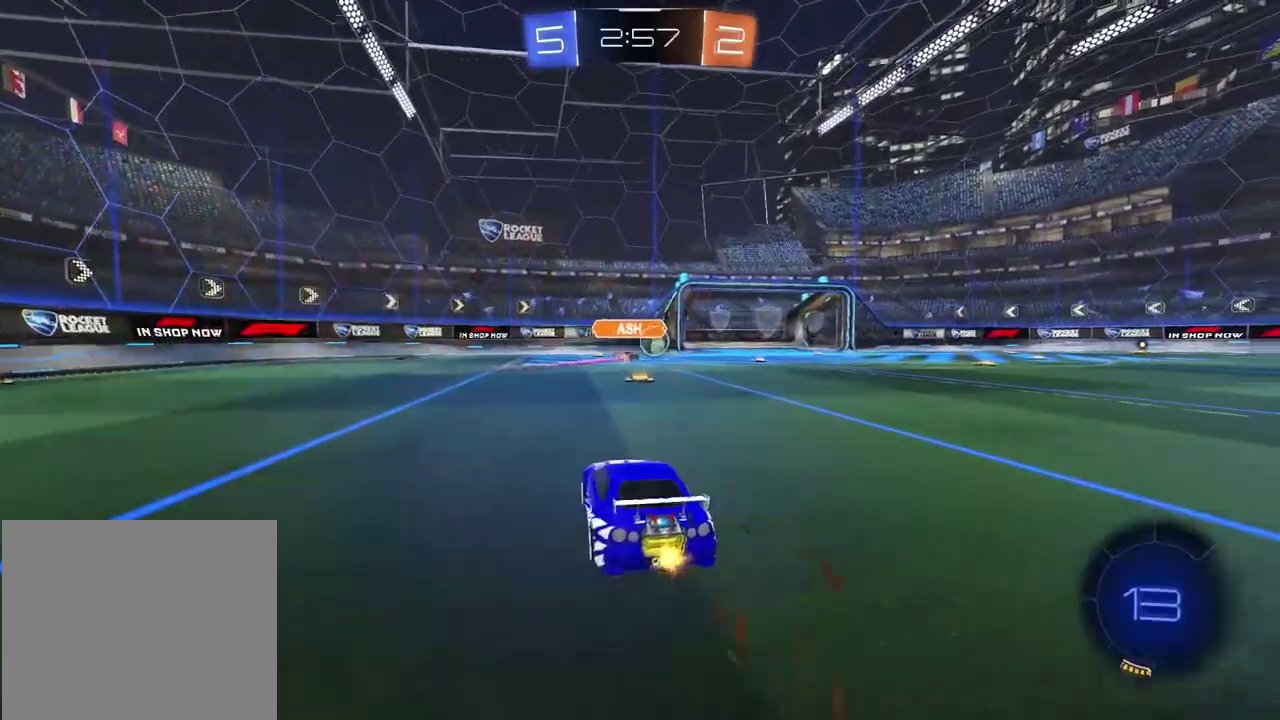
{"buttons": ["R2"], "left_stick": "right", "right_stick": "center", "events": [[433, "left_stick", "right"]]}
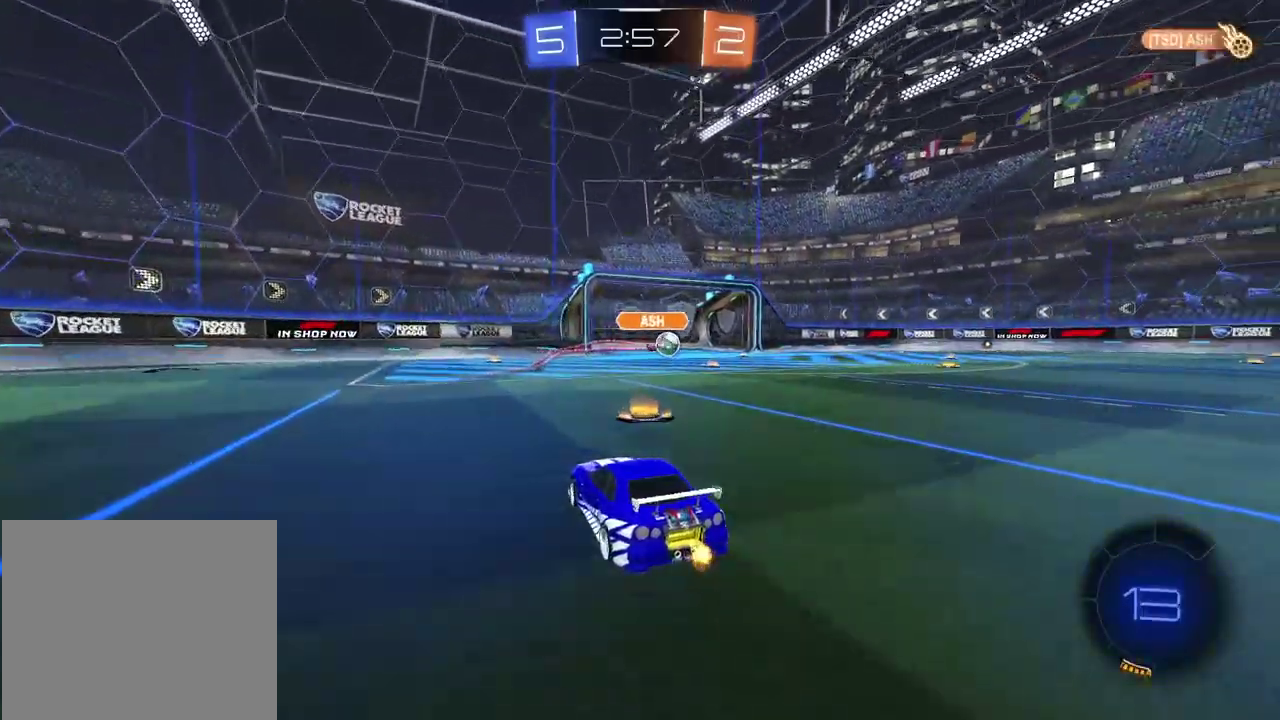
{"buttons": ["R2"], "left_stick": "center", "right_stick": "center", "events": [[183, "left_stick", "center"]]}
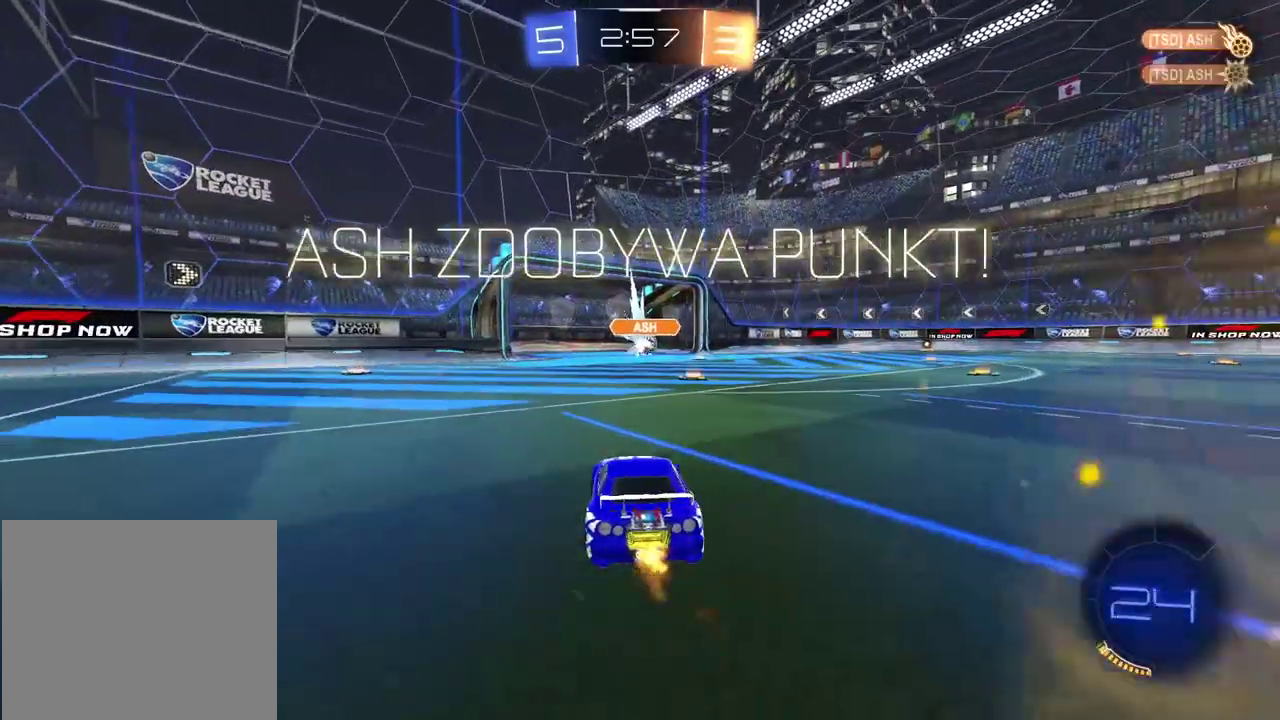
{"buttons": [], "left_stick": "center", "right_stick": "center", "events": [[183, "R2", "up"], [300, "TRIANGLE", "down"], [417, "TRIANGLE", "up"]]}
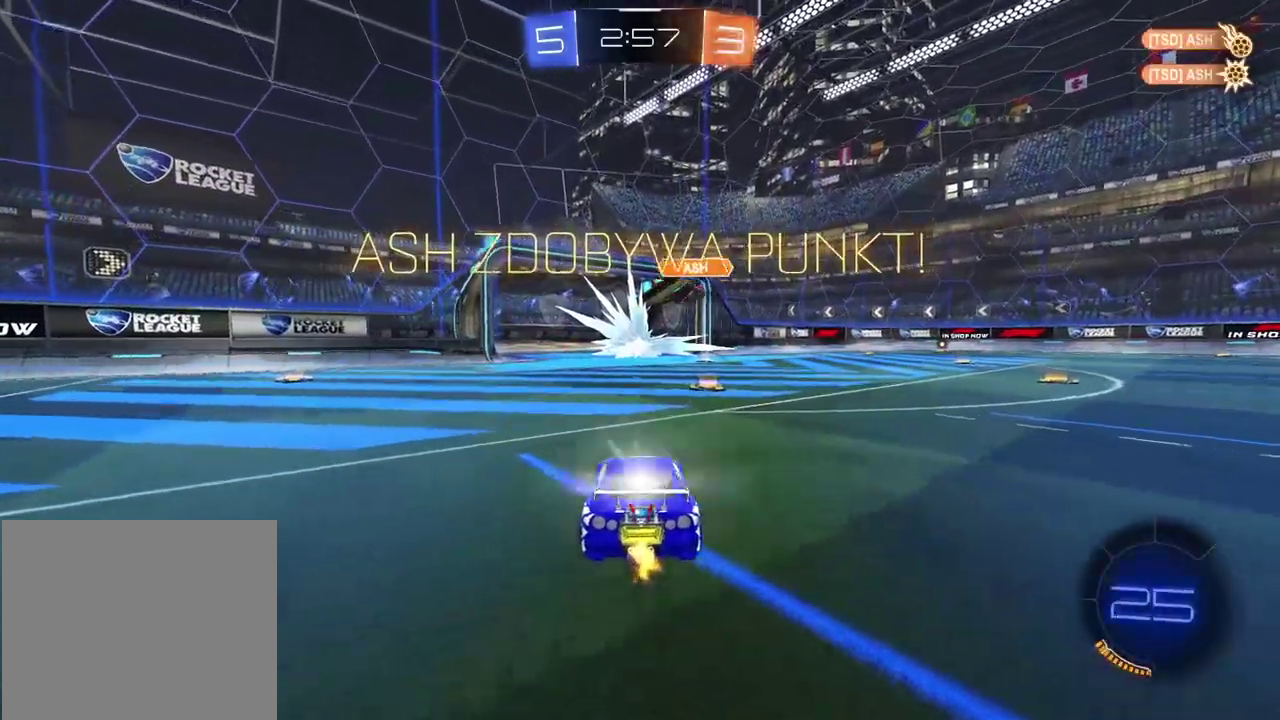
{"buttons": [], "left_stick": "center", "right_stick": "center", "events": [[250, "L2", "down"], [300, "L2", "up"], [333, "CROSS", "down"], [433, "CROSS", "up"]]}
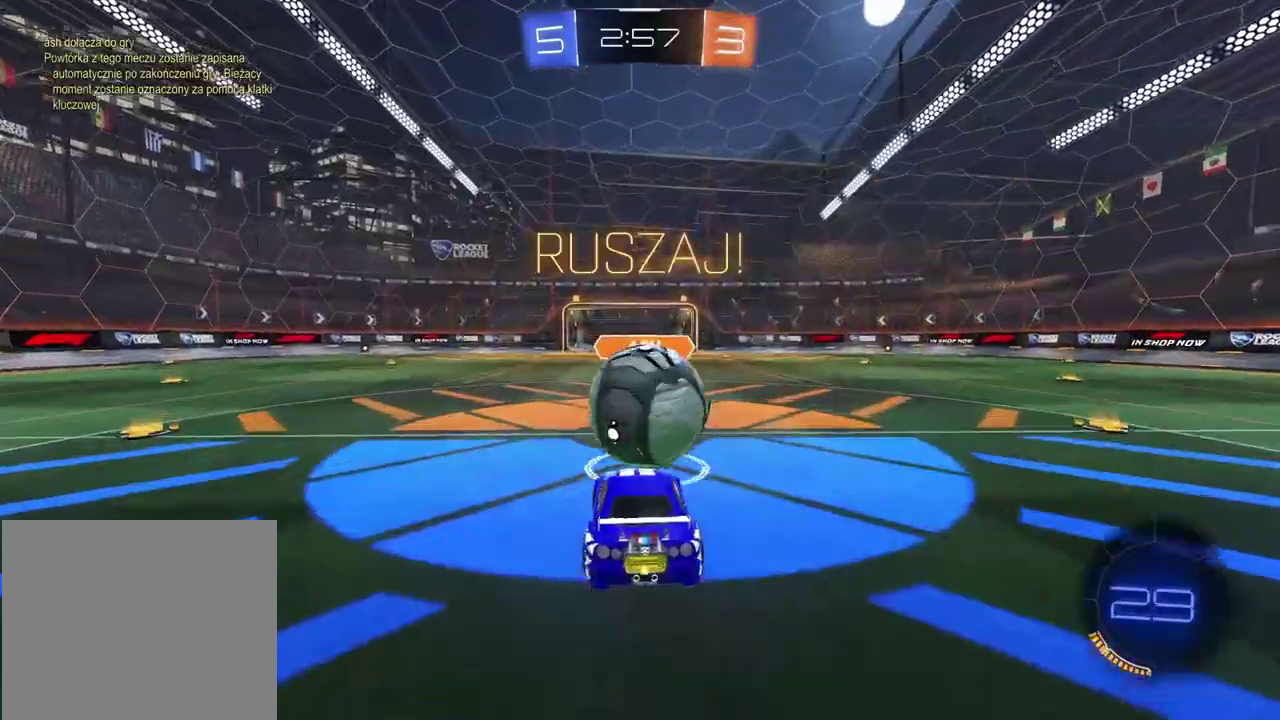
{"buttons": [], "left_stick": "center", "right_stick": "center"}
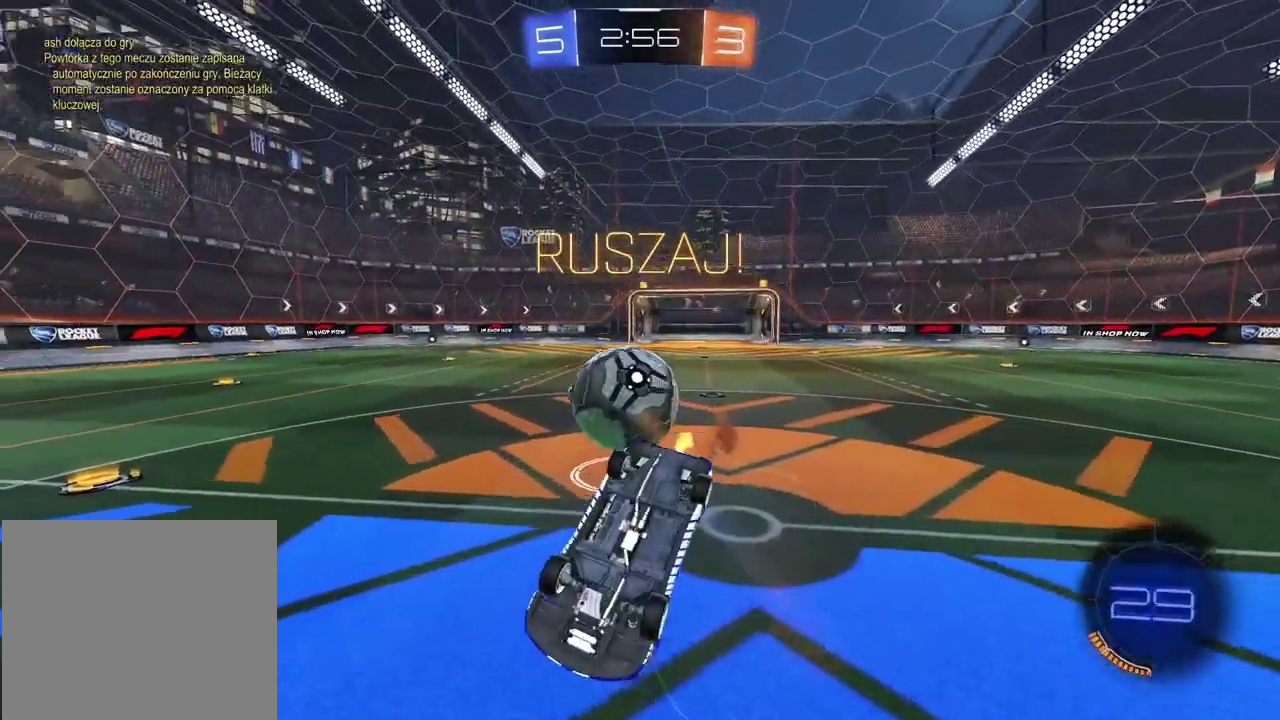
{"buttons": ["R2"], "left_stick": "center", "right_stick": "center", "events": [[150, "R2", "down"], [233, "left_stick", "up-left"], [467, "left_stick", "center"]]}